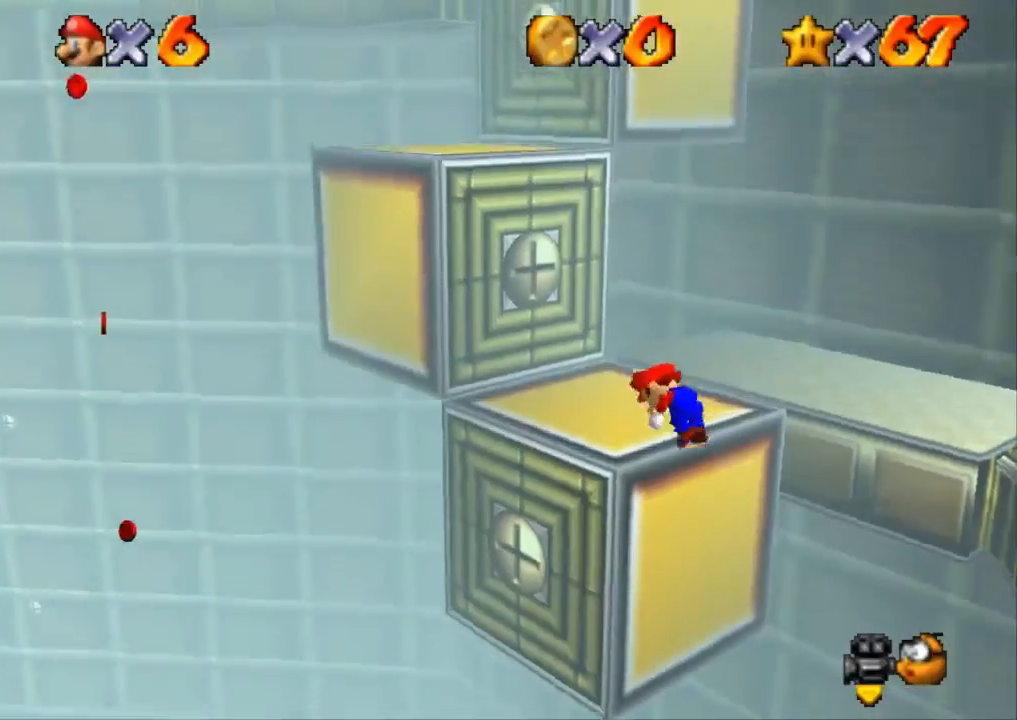
Gameplay with a controller (PlayStation layout); each line is a JSON object with the inputs held at the frame after it. "events" lists button and stick changes between this image and that frame as [ms after this image, input, new state], when the widget could be followed in between. Not read: R3.
{"buttons": ["CROSS", "SQUARE"], "left_stick": "up-left", "right_stick": "center", "events": [[33, "CROSS", "up"], [50, "left_stick", "center"], [333, "left_stick", "up-left"], [400, "CROSS", "down"], [400, "SQUARE", "down"]]}
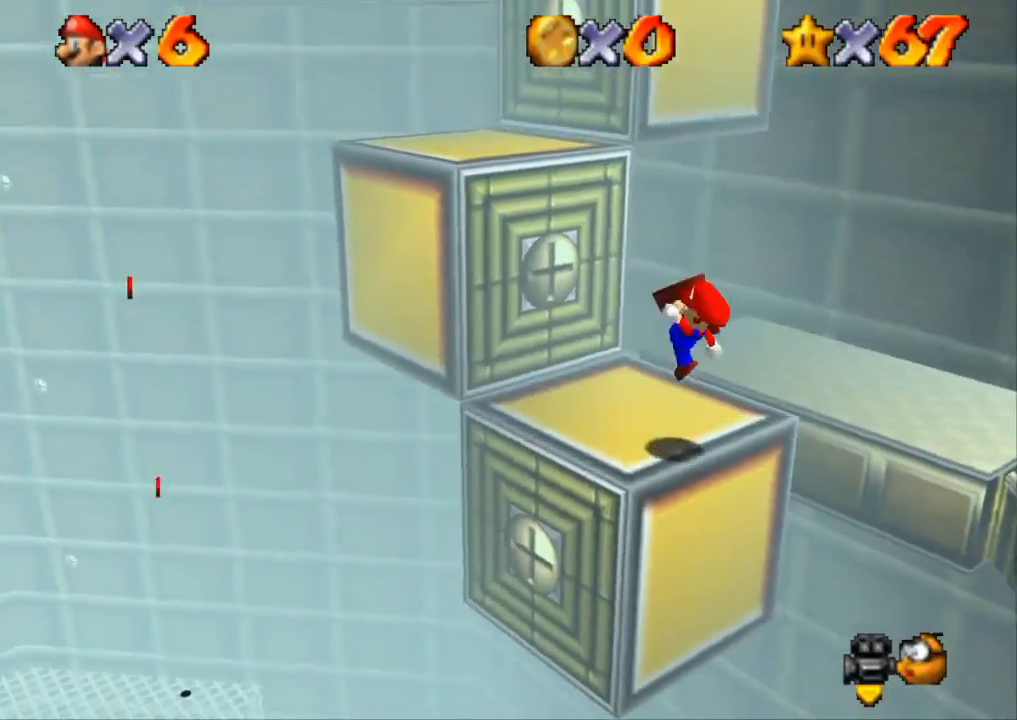
{"buttons": ["CROSS"], "left_stick": "up-left", "right_stick": "center", "events": [[67, "CROSS", "up"], [67, "SQUARE", "up"], [367, "CROSS", "down"]]}
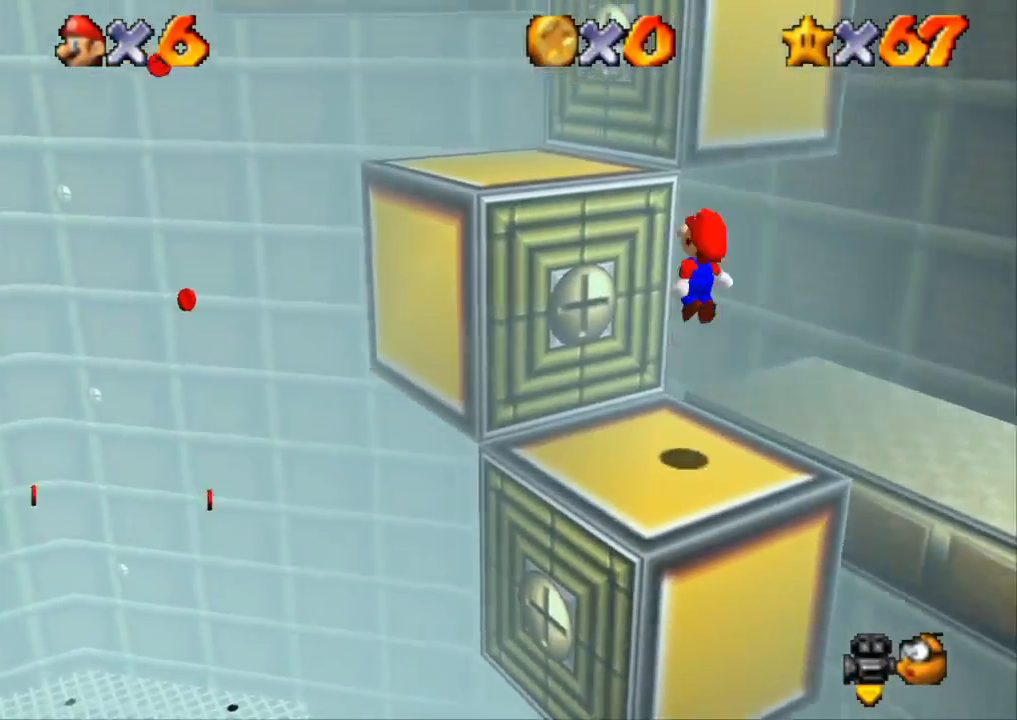
{"buttons": [], "left_stick": "up-left", "right_stick": "center", "events": [[450, "CROSS", "up"]]}
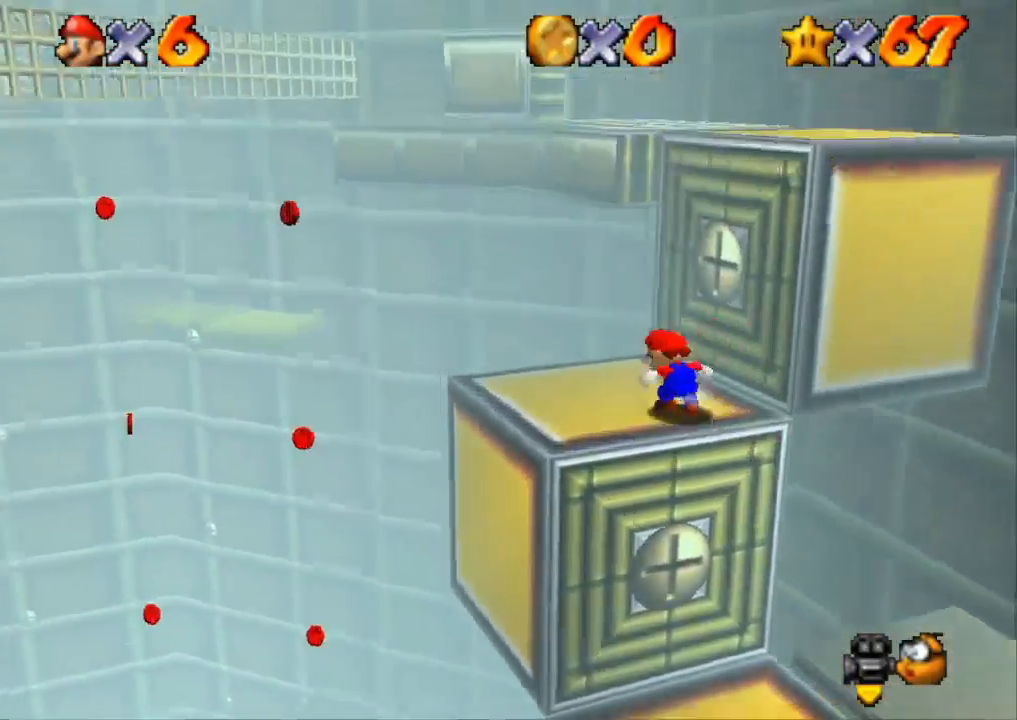
{"buttons": ["CROSS"], "left_stick": "up", "right_stick": "center", "events": [[134, "left_stick", "down-left"], [234, "left_stick", "down-right"], [351, "left_stick", "up-right"], [401, "left_stick", "up"], [434, "CROSS", "down"]]}
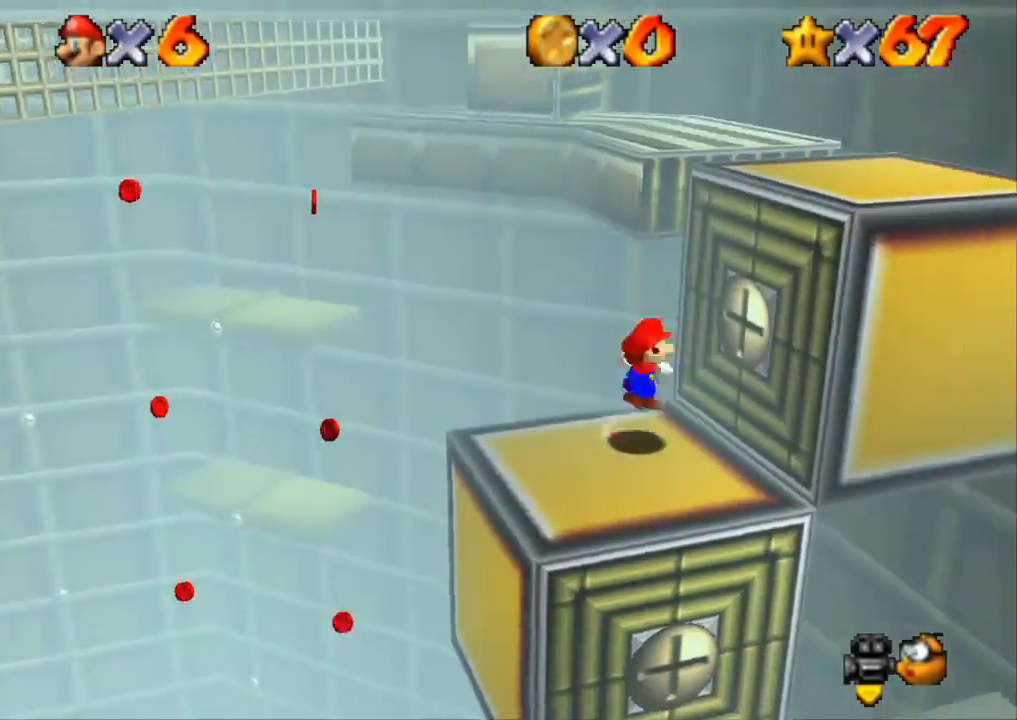
{"buttons": ["CROSS"], "left_stick": "up-right", "right_stick": "center", "events": [[283, "left_stick", "up-right"]]}
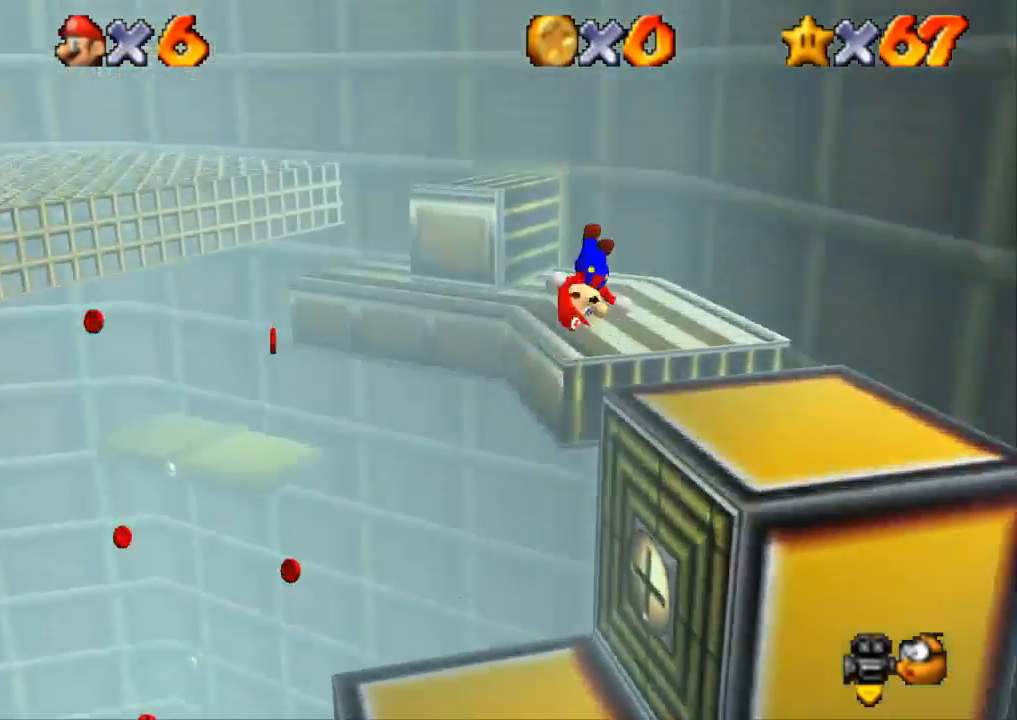
{"buttons": [], "left_stick": "left", "right_stick": "center", "events": [[250, "left_stick", "up"], [284, "CROSS", "up"], [401, "left_stick", "left"]]}
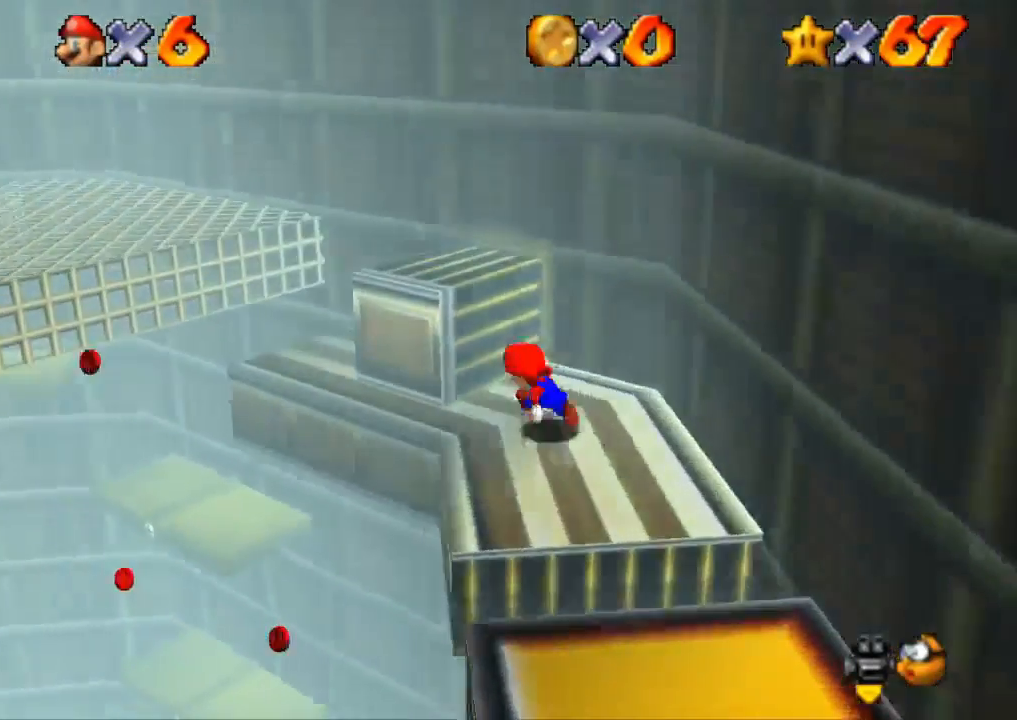
{"buttons": ["R1", "R2"], "left_stick": "up-left", "right_stick": "center", "events": [[50, "R1", "down"], [50, "R2", "down"], [133, "CROSS", "down"], [250, "R2", "up"], [383, "CROSS", "up"], [433, "left_stick", "up-left"], [500, "R2", "down"]]}
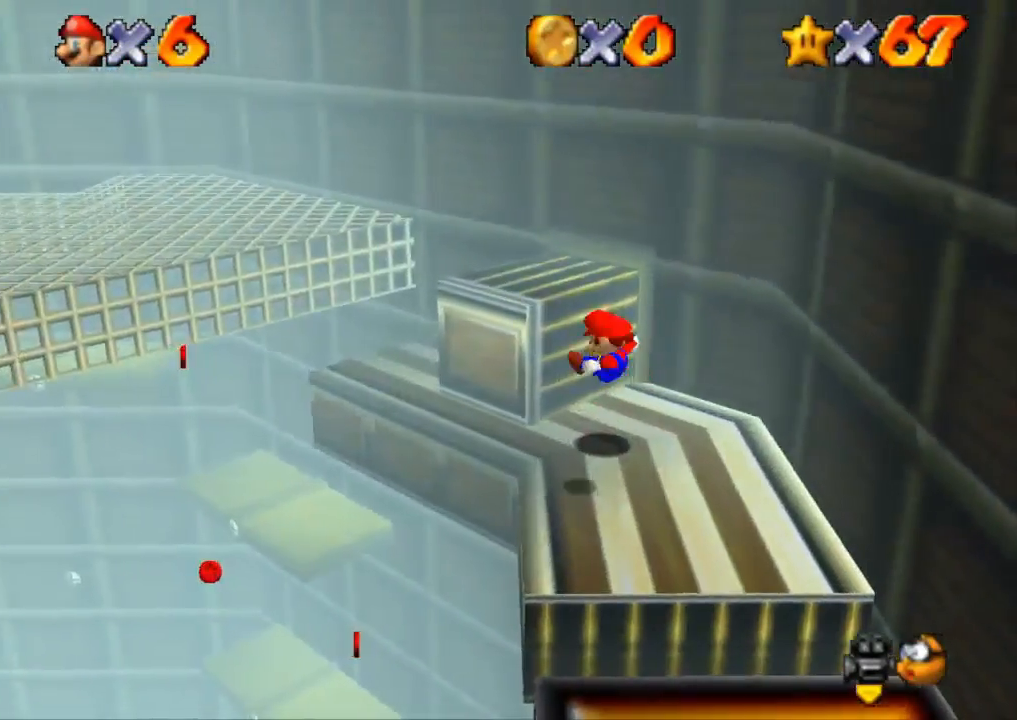
{"buttons": [], "left_stick": "left", "right_stick": "center", "events": [[117, "left_stick", "center"], [284, "R1", "up"], [284, "R2", "up"], [484, "left_stick", "left"]]}
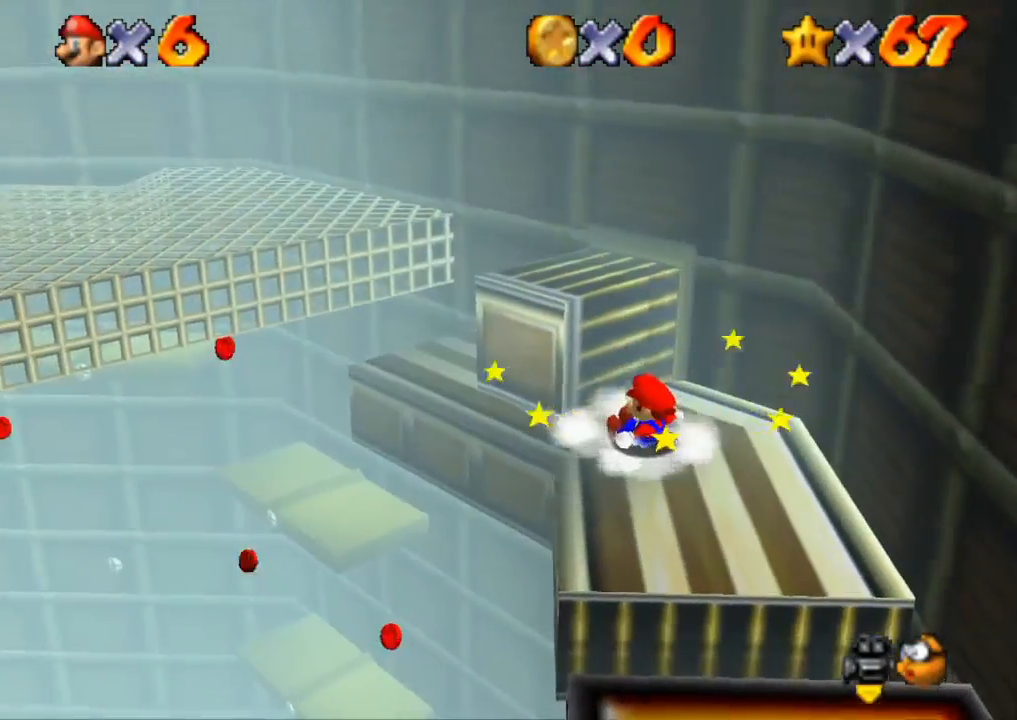
{"buttons": ["CROSS", "R1"], "left_stick": "left", "right_stick": "center", "events": [[367, "R1", "down"], [367, "R2", "down"], [400, "CROSS", "down"], [433, "R2", "up"]]}
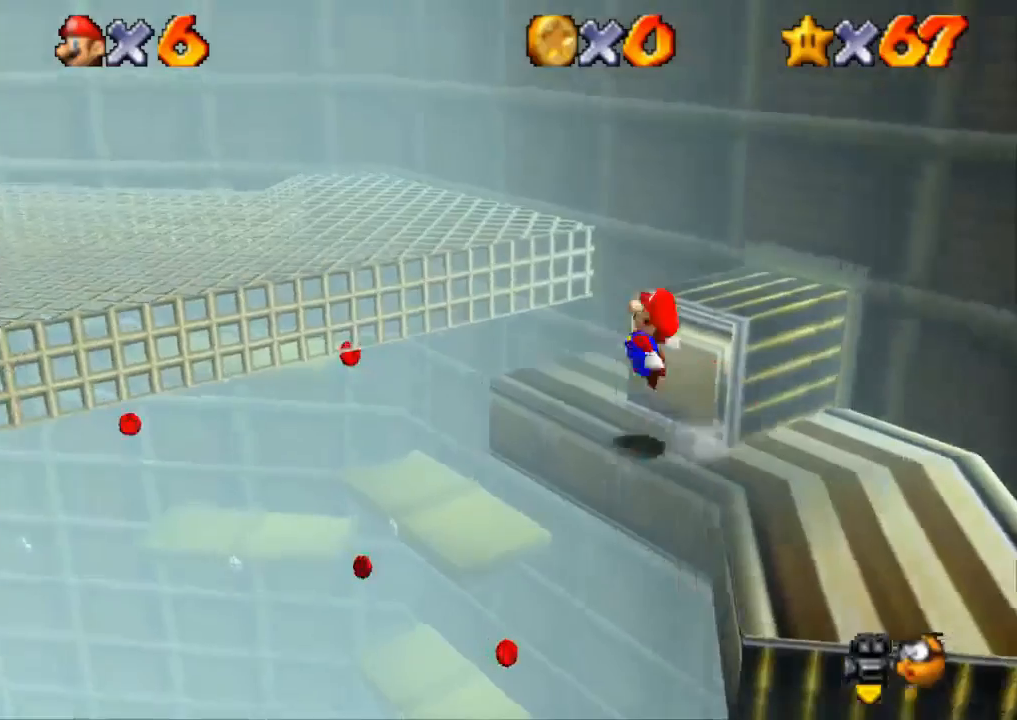
{"buttons": ["CROSS", "R1"], "left_stick": "up-left", "right_stick": "center", "events": [[17, "left_stick", "up-left"]]}
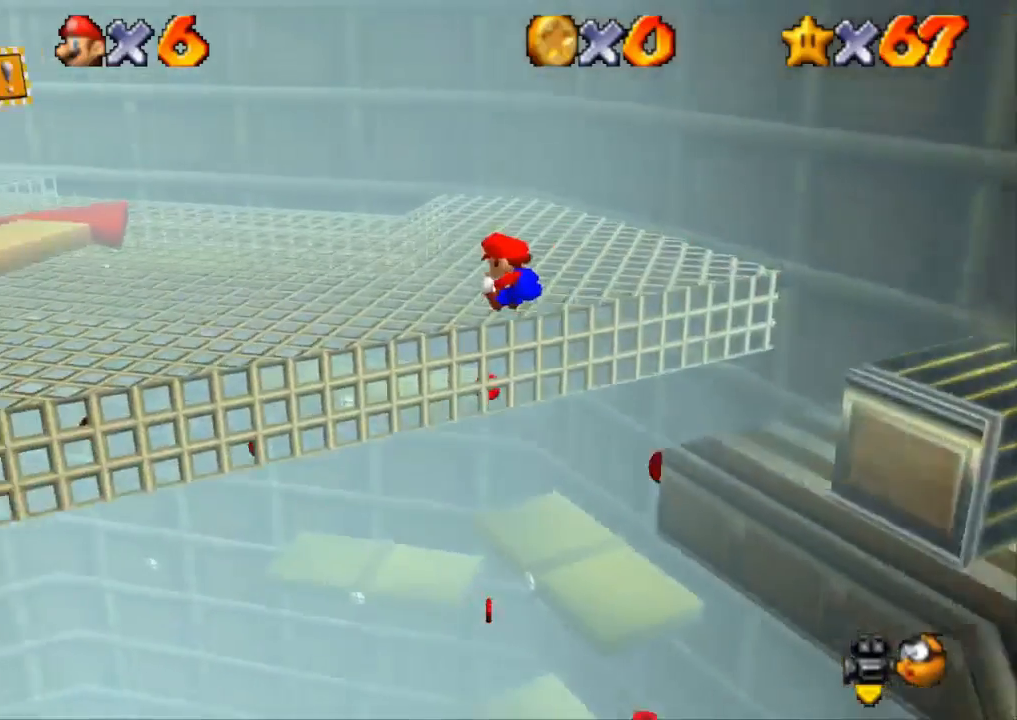
{"buttons": ["SQUARE"], "left_stick": "up-left", "right_stick": "center", "events": [[100, "CROSS", "up"], [133, "R1", "up"], [400, "SQUARE", "down"]]}
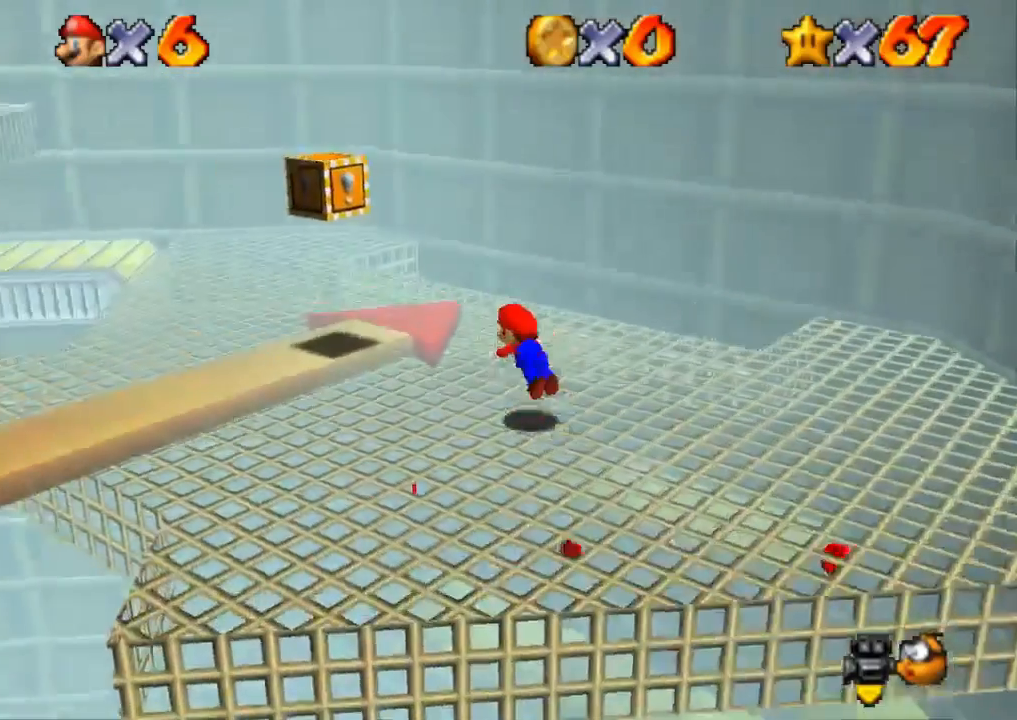
{"buttons": [], "left_stick": "up-left", "right_stick": "down", "events": [[34, "SQUARE", "up"], [50, "left_stick", "up"], [317, "CROSS", "down"], [367, "left_stick", "up-left"], [451, "CROSS", "up"], [451, "right_stick", "down"]]}
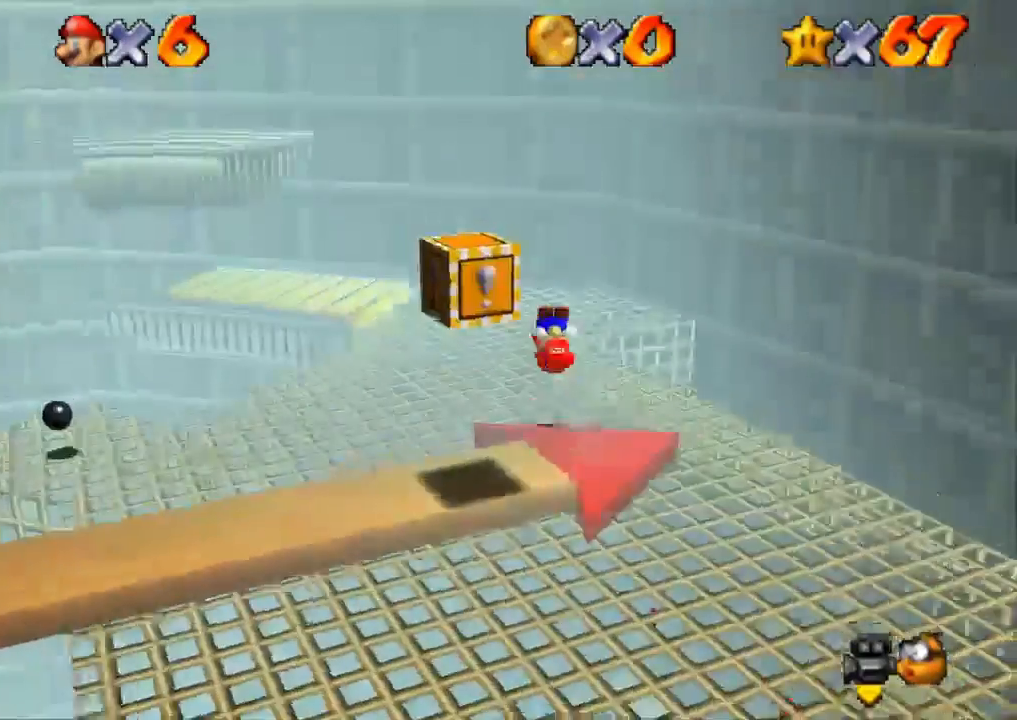
{"buttons": ["CROSS", "R1"], "left_stick": "up-left", "right_stick": "center", "events": [[467, "R1", "down"], [467, "right_stick", "center"], [500, "CROSS", "down"]]}
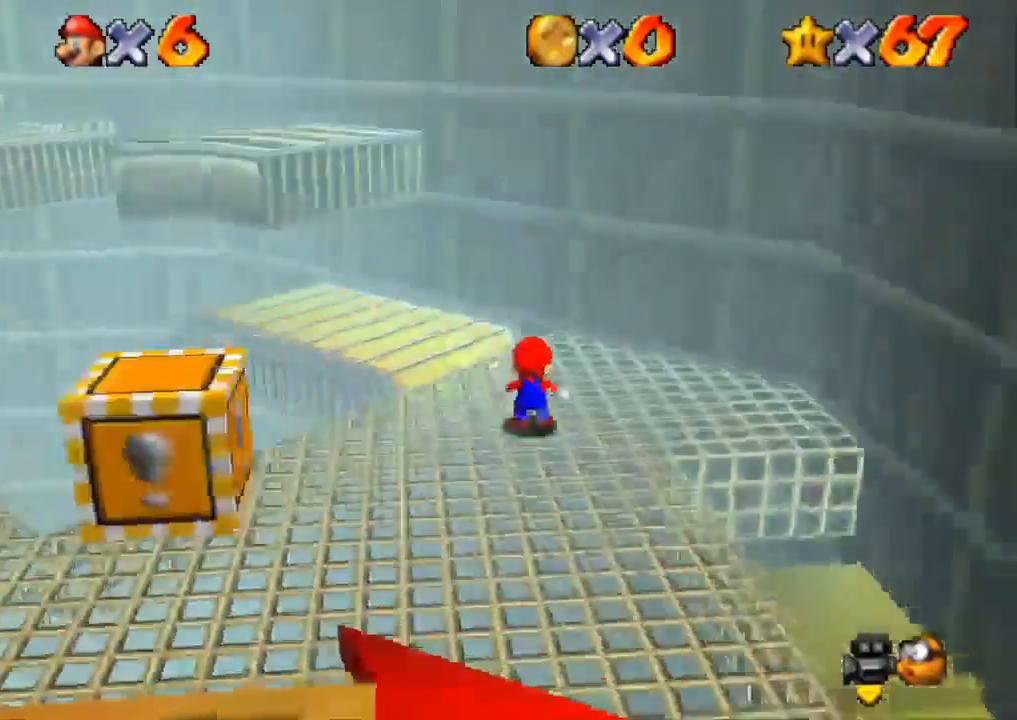
{"buttons": ["CROSS"], "left_stick": "up-left", "right_stick": "down", "events": [[334, "left_stick", "up"], [351, "CROSS", "up"], [351, "R1", "up"], [401, "CROSS", "down"], [401, "right_stick", "down"], [484, "left_stick", "up-left"]]}
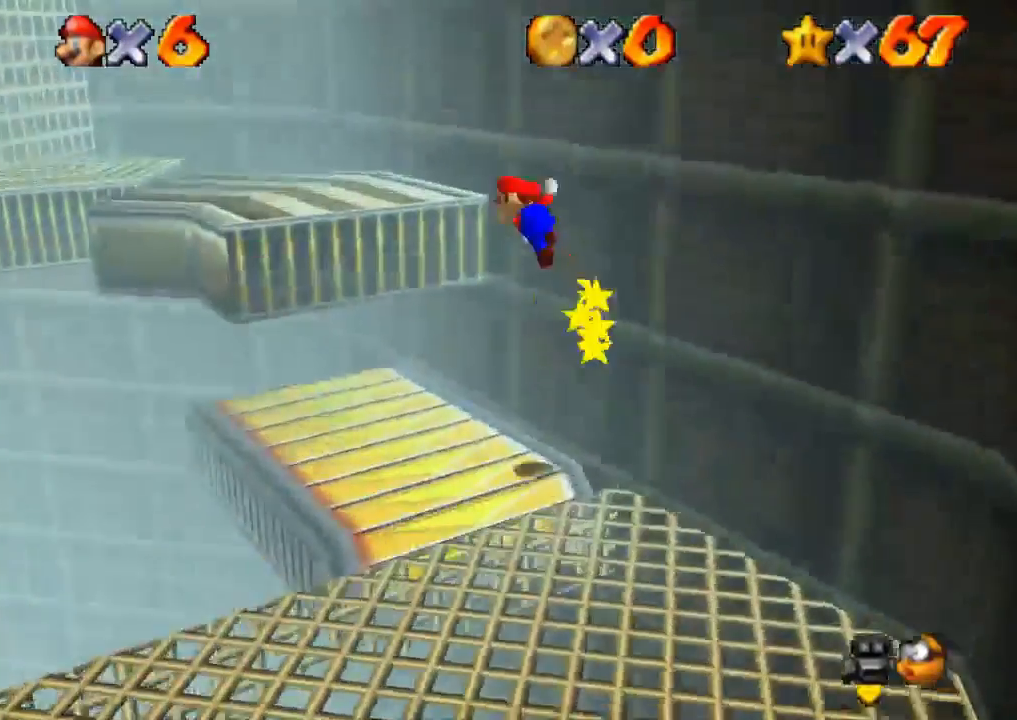
{"buttons": [], "left_stick": "up-left", "right_stick": "center", "events": [[116, "CROSS", "up"], [116, "left_stick", "up"], [167, "right_stick", "center"], [400, "left_stick", "up-left"]]}
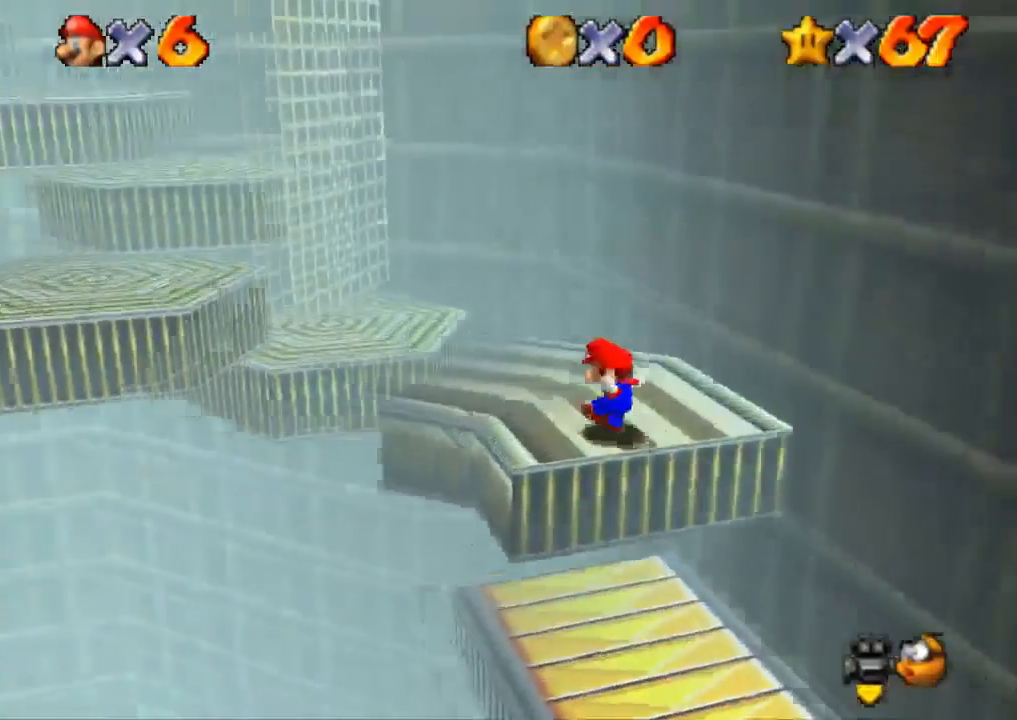
{"buttons": ["CROSS"], "left_stick": "left", "right_stick": "center", "events": [[250, "CROSS", "down"], [367, "L3", "down"], [367, "left_stick", "left"], [417, "L3", "up"]]}
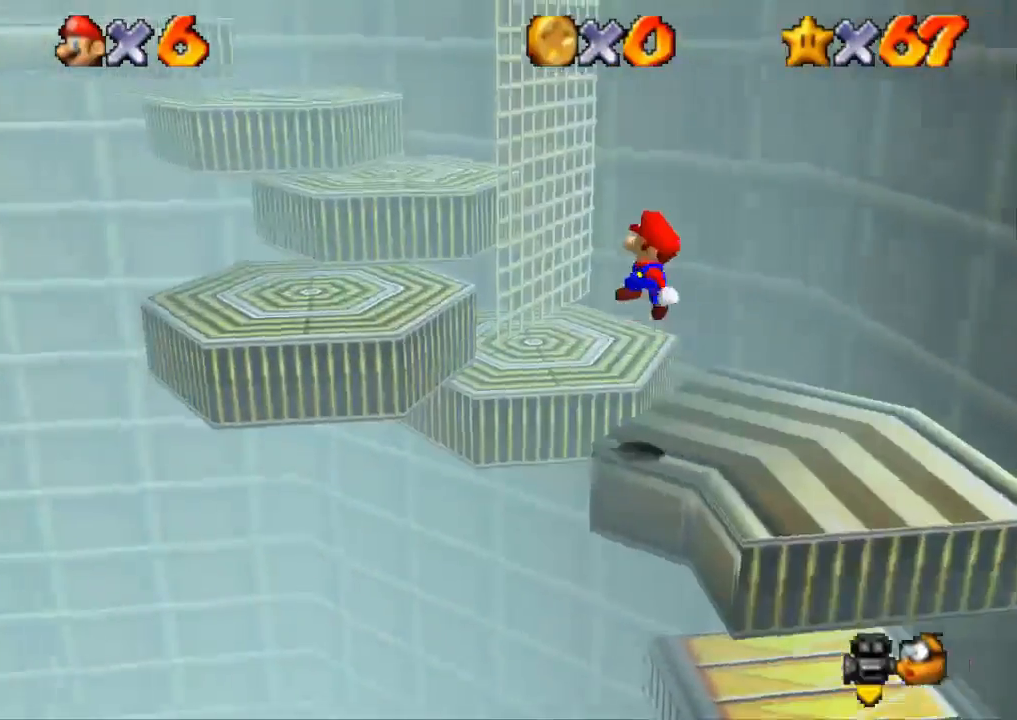
{"buttons": [], "left_stick": "left", "right_stick": "center", "events": [[50, "CROSS", "up"]]}
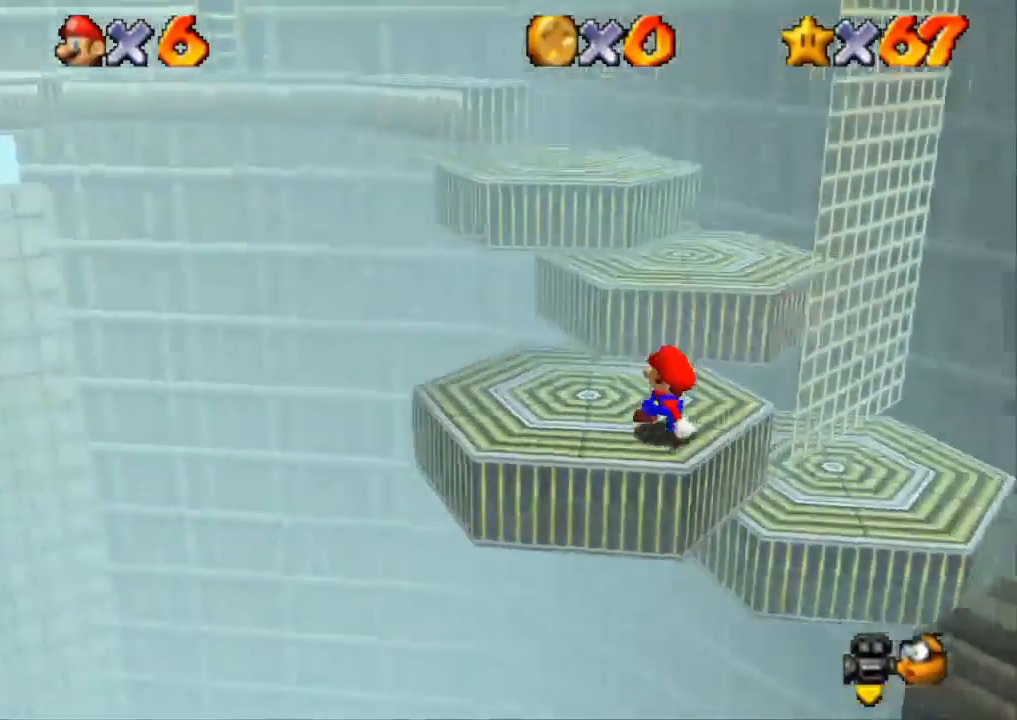
{"buttons": ["CROSS", "R1", "L3"], "left_stick": "left", "right_stick": "center", "events": [[434, "CROSS", "down"], [434, "R1", "down"], [484, "L3", "down"]]}
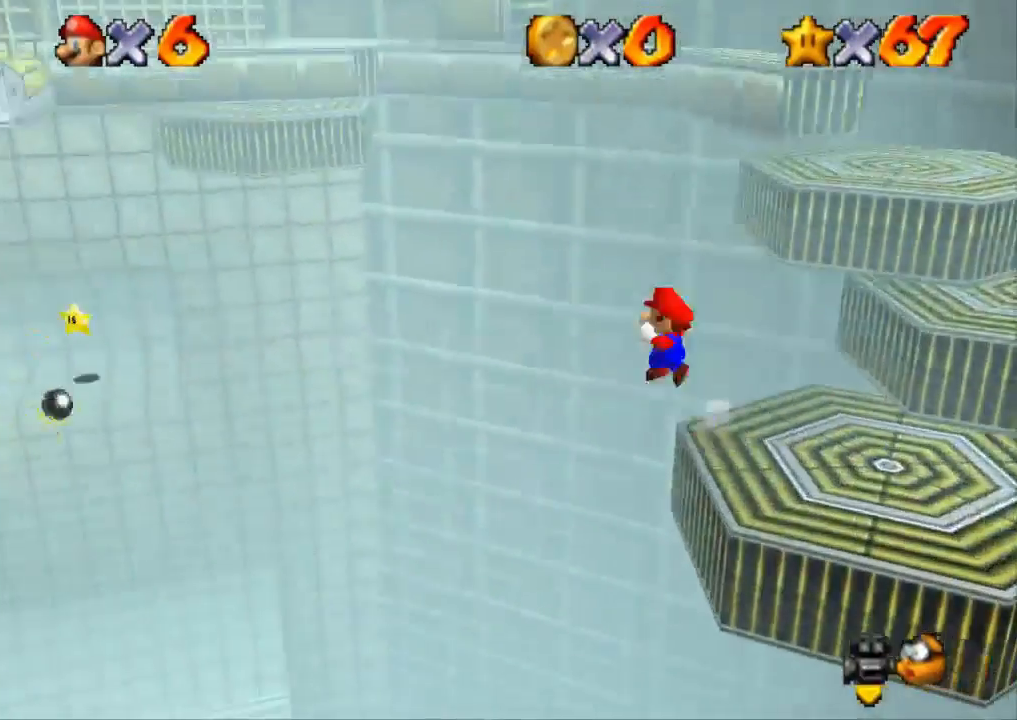
{"buttons": ["CROSS", "R1"], "left_stick": "up-left", "right_stick": "center", "events": [[267, "L3", "up"], [267, "left_stick", "up-left"]]}
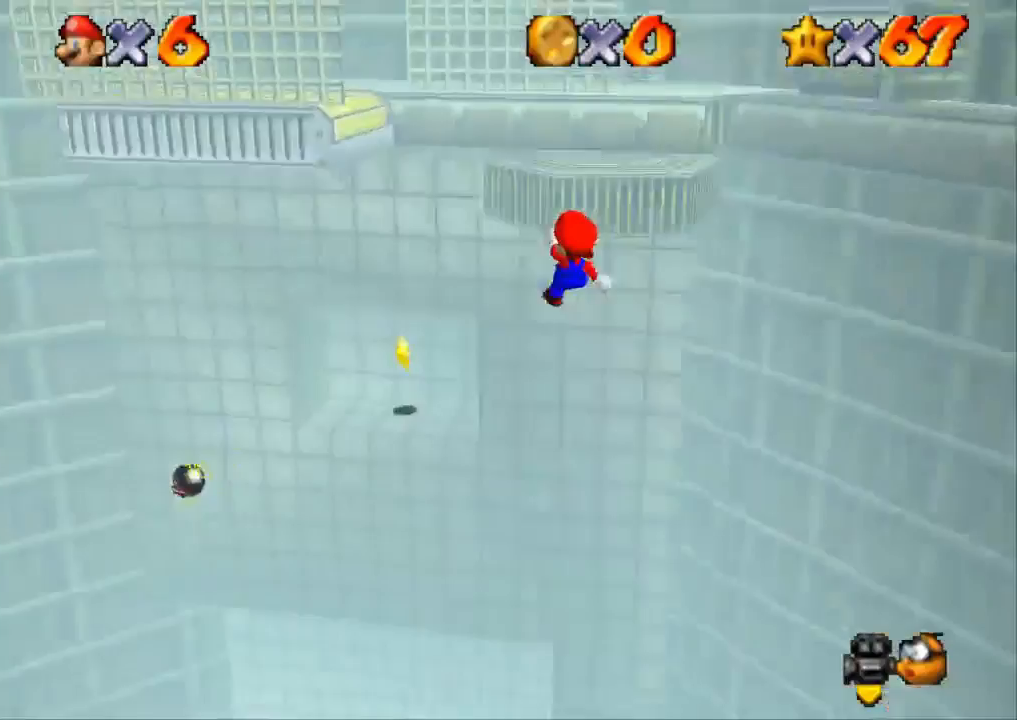
{"buttons": ["CROSS", "R1"], "left_stick": "up-right", "right_stick": "center", "events": [[167, "left_stick", "up"], [317, "left_stick", "up-right"]]}
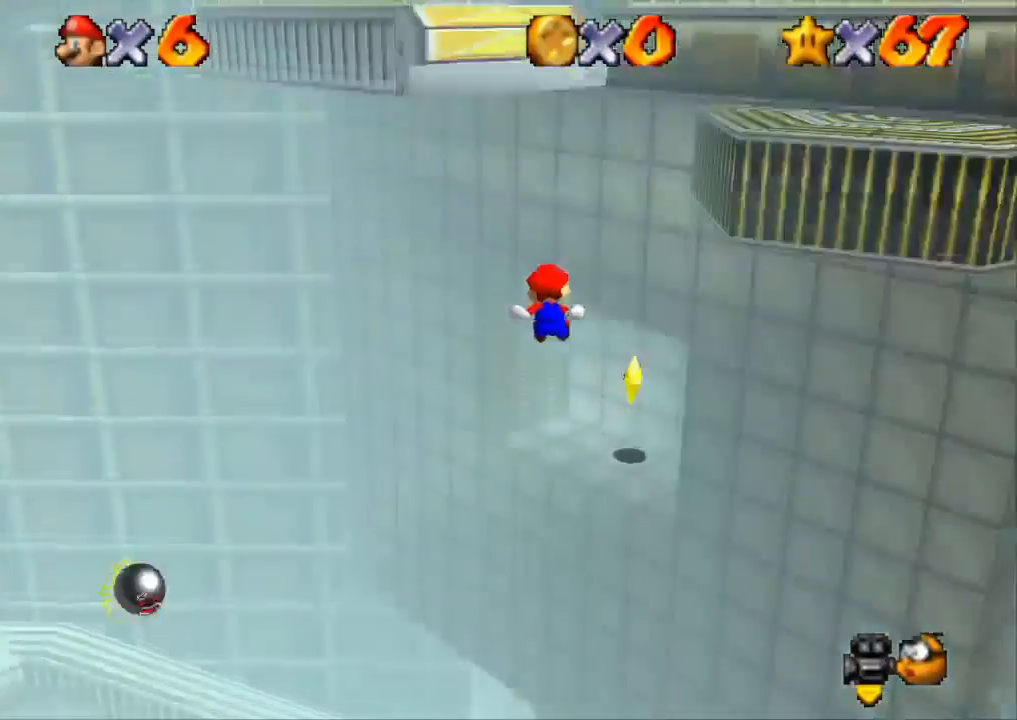
{"buttons": [], "left_stick": "up-right", "right_stick": "center", "events": [[33, "L3", "down"], [400, "L3", "up"], [450, "CROSS", "up"], [450, "R1", "up"]]}
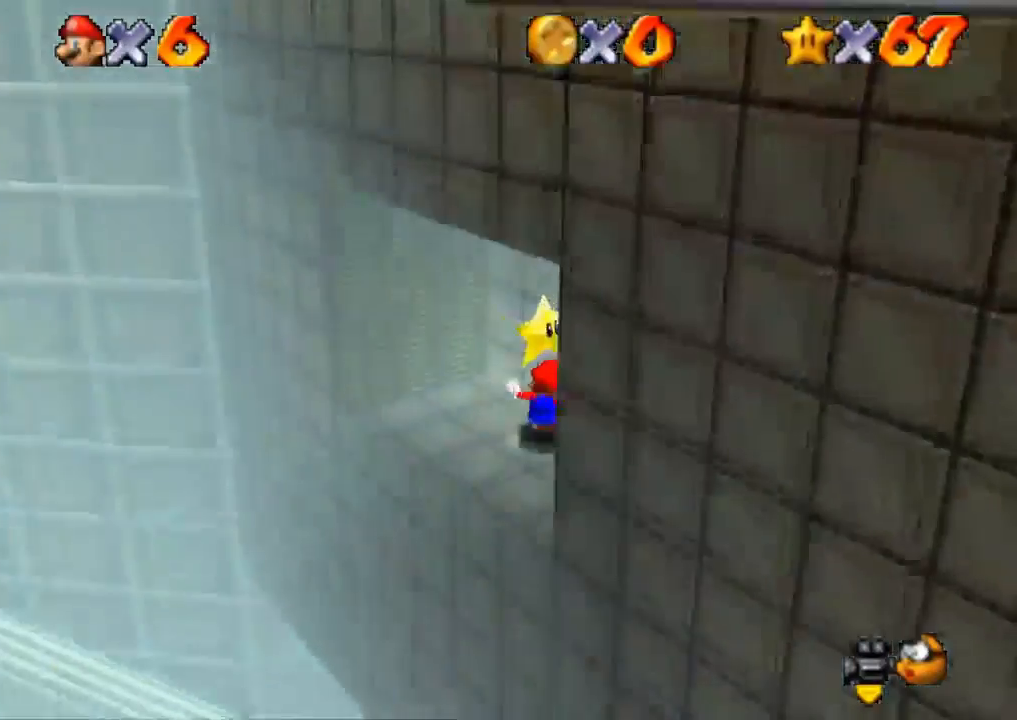
{"buttons": [], "left_stick": "center", "right_stick": "center", "events": [[117, "CROSS", "down"], [117, "R1", "down"], [134, "left_stick", "center"], [234, "CROSS", "up"], [267, "R2", "down"], [417, "R1", "up"], [417, "R2", "up"]]}
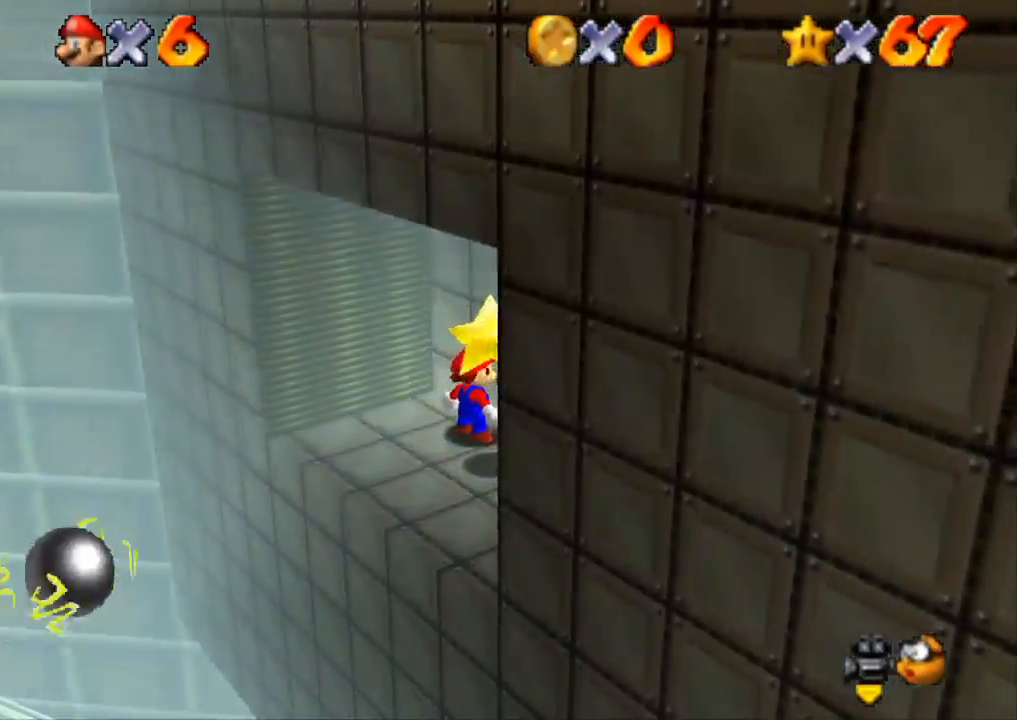
{"buttons": ["CROSS", "R1"], "left_stick": "center", "right_stick": "center", "events": [[50, "left_stick", "down-right"], [434, "CROSS", "down"], [434, "R1", "down"], [434, "left_stick", "center"]]}
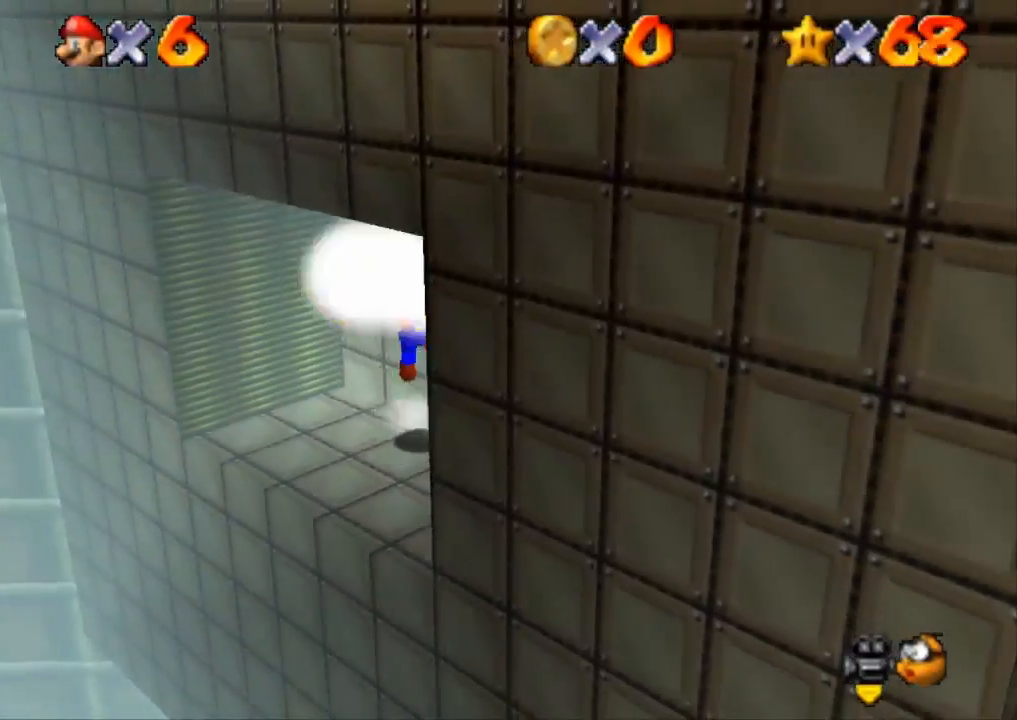
{"buttons": [], "left_stick": "center", "right_stick": "center", "events": [[133, "CROSS", "up"], [283, "R1", "up"]]}